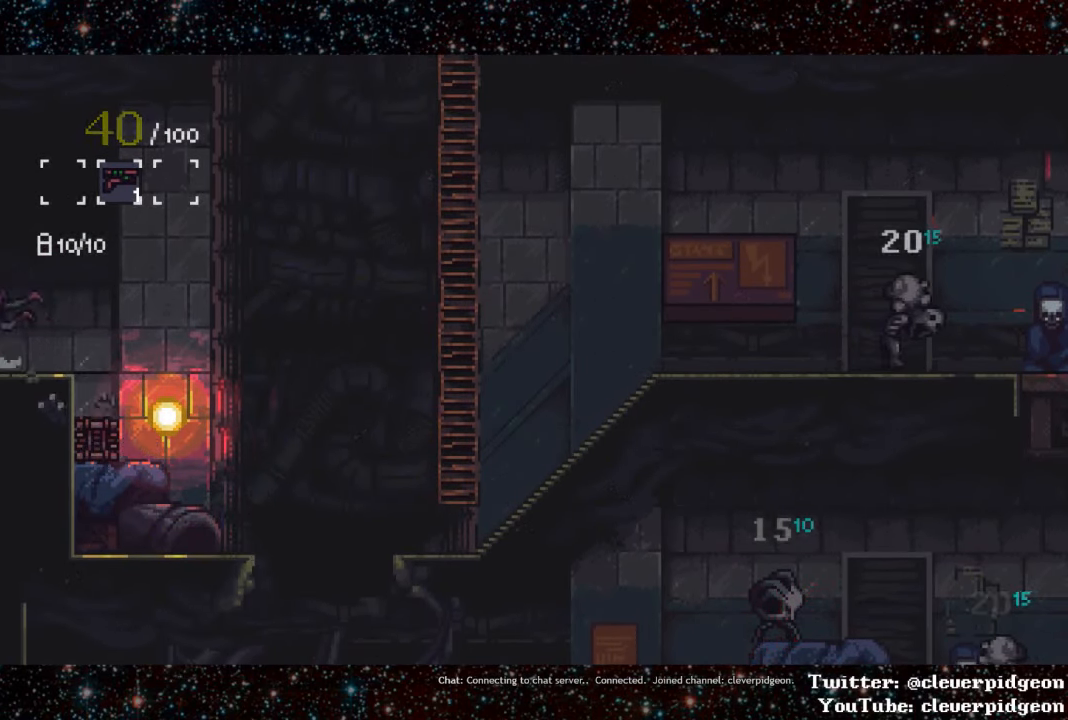
Gameplay with a controller (PlayStation layout); each line is a JSON object with the inputs held at the frame after it. "events" lists button and stick changes between this image and that frame as [ms after this image, input, new state], when the widget could be followed in between. Not read: left_stick right_stick.
{"buttons": ["L1", "DPAD_LEFT"], "events": [[133, "L1", "up"], [316, "L1", "down"]]}
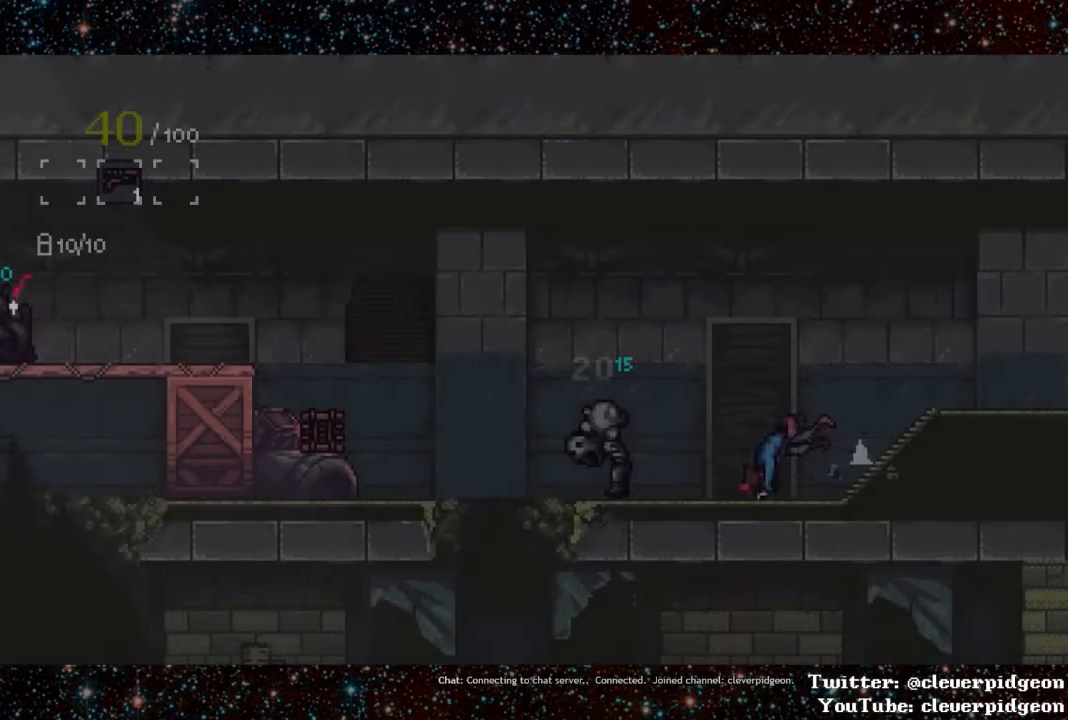
{"buttons": ["L1", "DPAD_LEFT"], "events": [[116, "L1", "up"], [300, "L1", "down"]]}
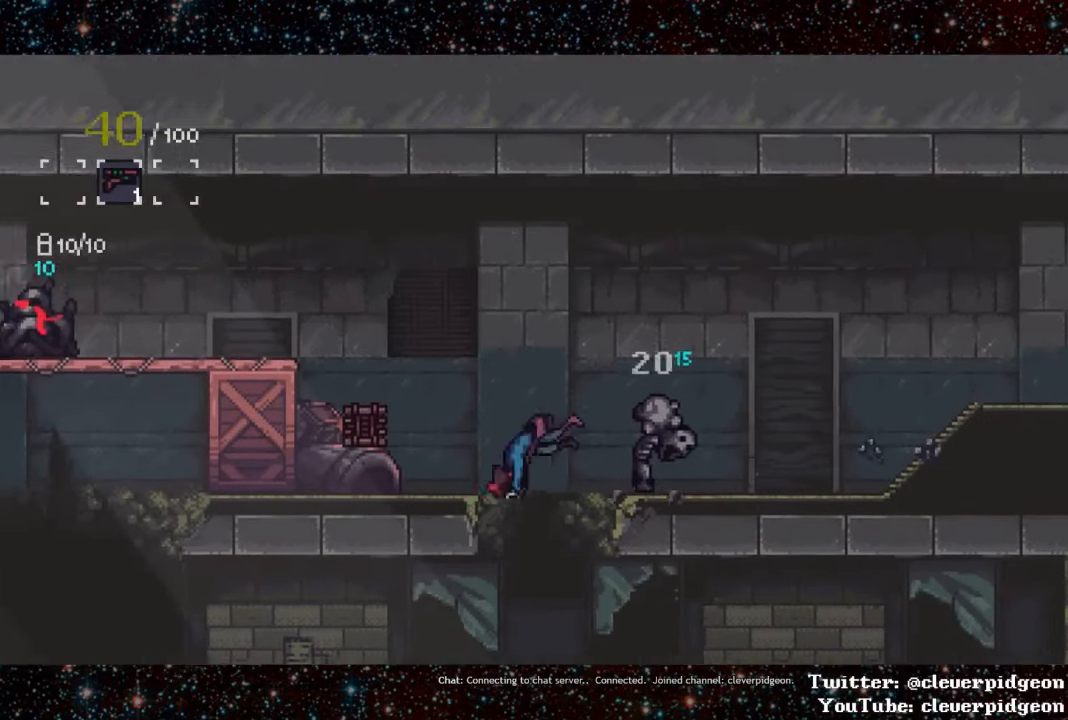
{"buttons": ["DPAD_LEFT"], "events": [[133, "L1", "up"], [300, "R1", "down"], [450, "R1", "up"]]}
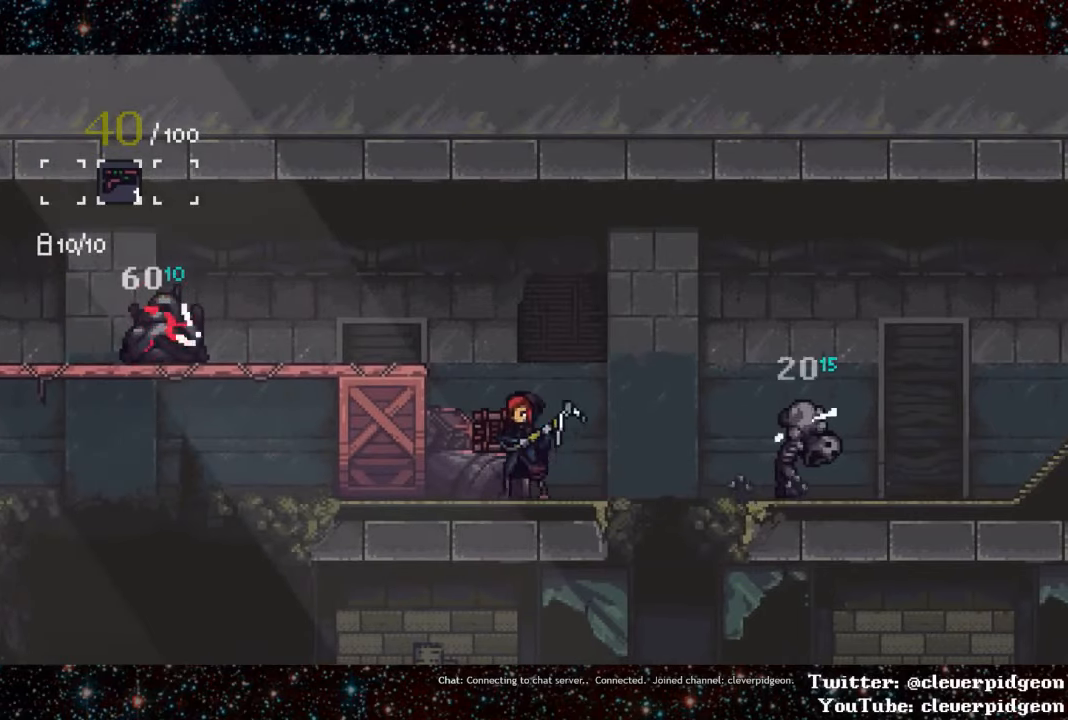
{"buttons": ["DPAD_LEFT"], "events": []}
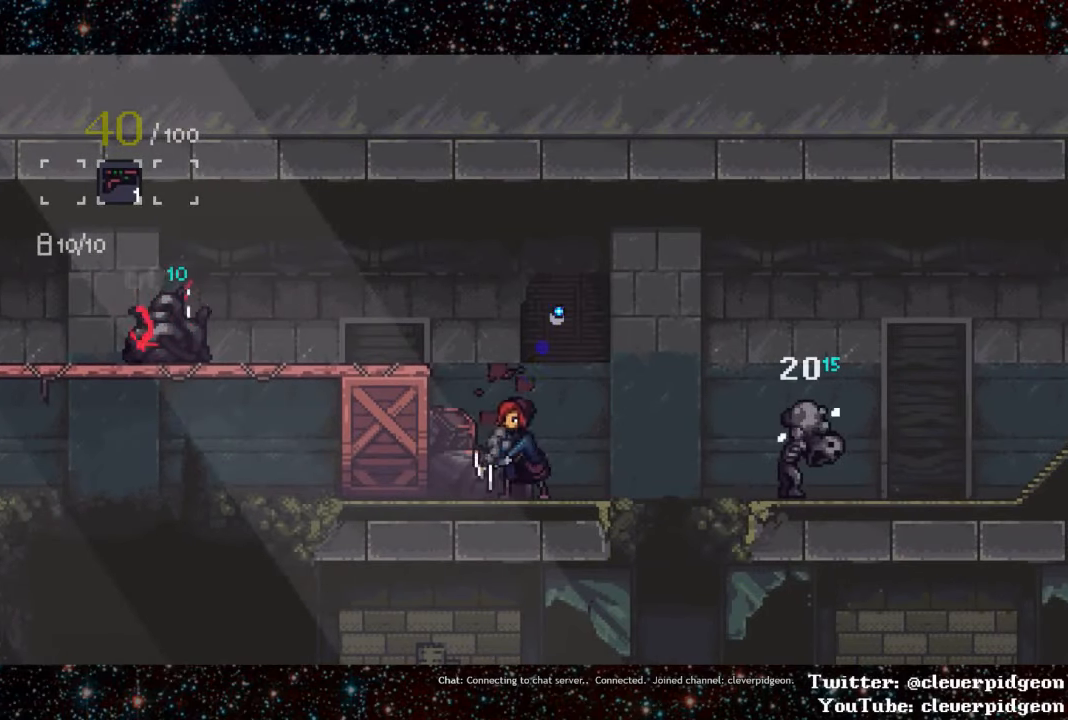
{"buttons": ["DPAD_LEFT"], "events": [[83, "CROSS", "down"], [383, "CROSS", "up"]]}
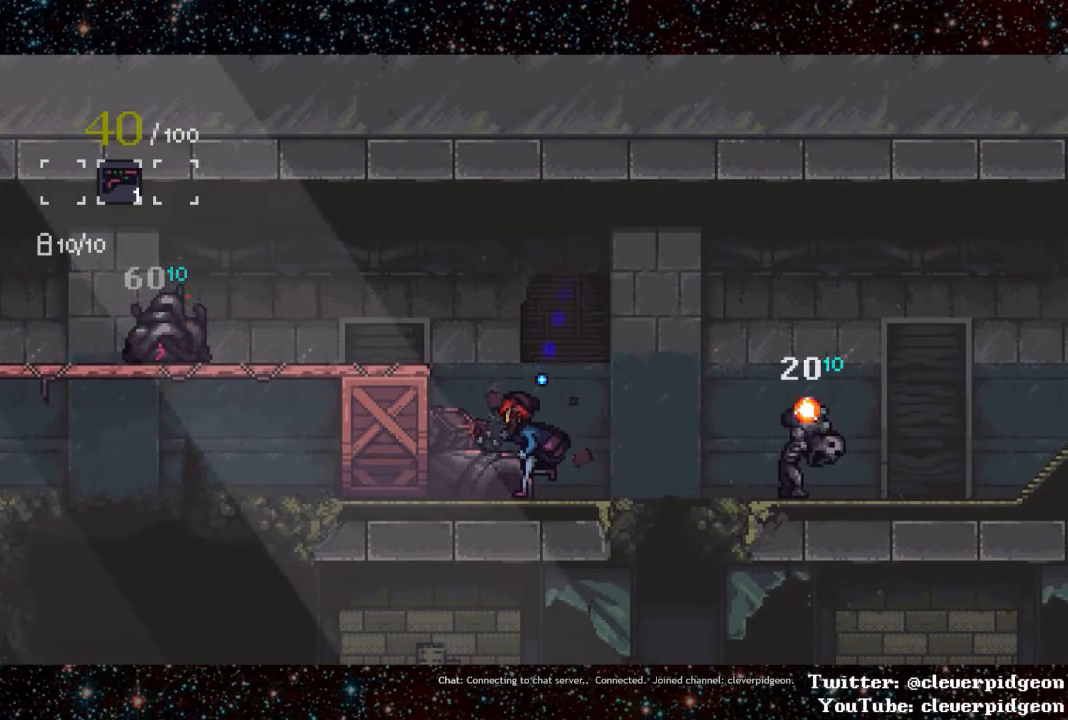
{"buttons": ["DPAD_LEFT"], "events": [[133, "CROSS", "down"], [300, "CROSS", "up"]]}
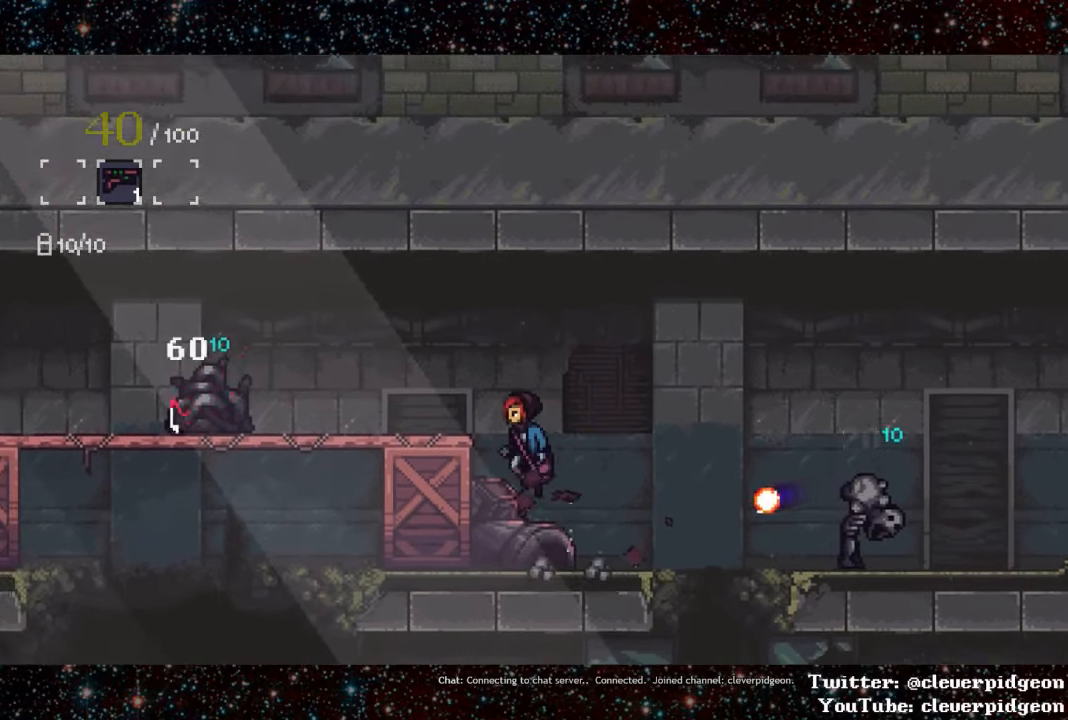
{"buttons": ["DPAD_LEFT"], "events": [[33, "CROSS", "down"], [317, "CROSS", "up"]]}
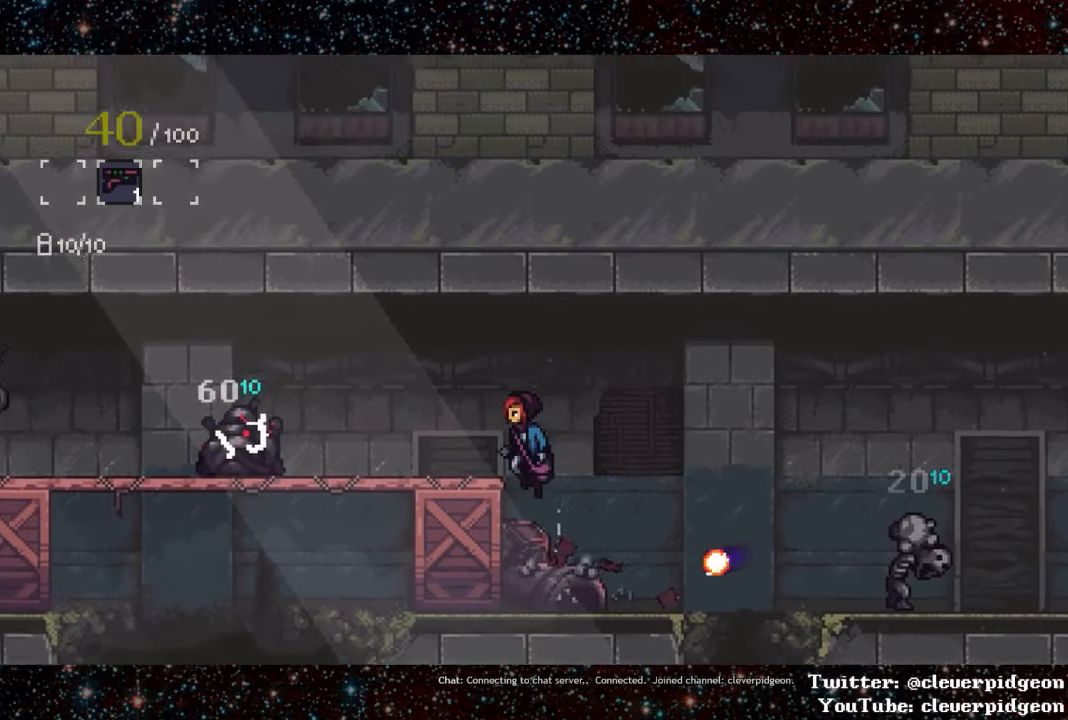
{"buttons": ["DPAD_LEFT"], "events": [[183, "CROSS", "down"], [383, "CROSS", "up"]]}
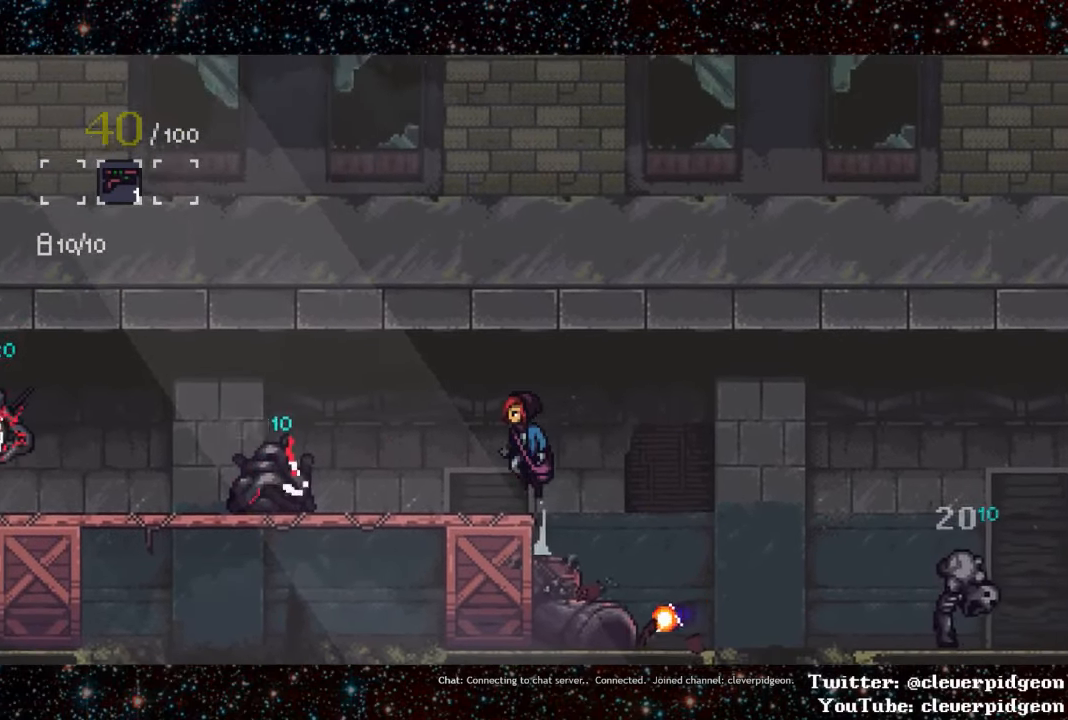
{"buttons": ["L1", "DPAD_LEFT"], "events": [[367, "L1", "down"]]}
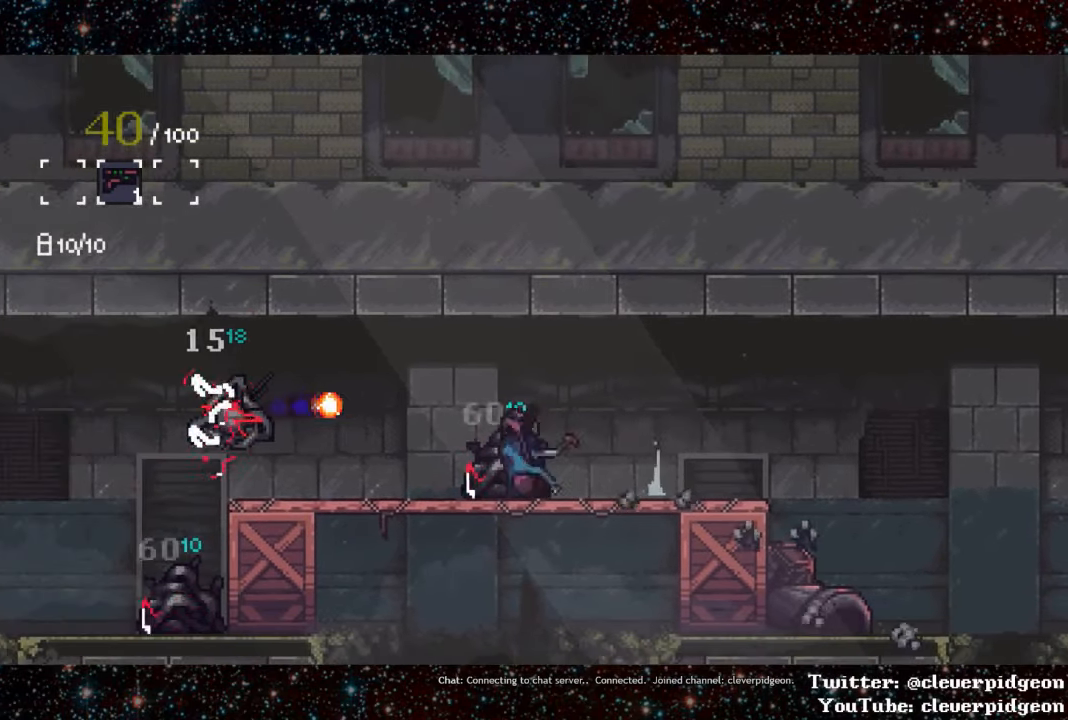
{"buttons": ["L1", "DPAD_LEFT"], "events": [[133, "L1", "up"], [400, "L1", "down"]]}
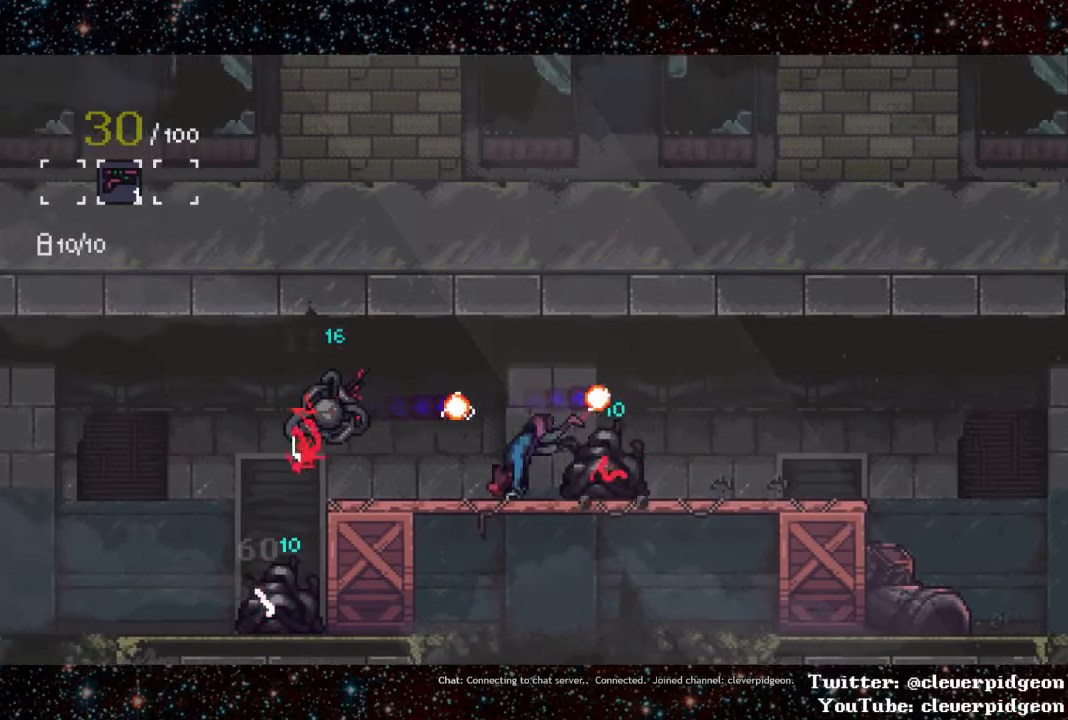
{"buttons": ["L1", "DPAD_LEFT"], "events": [[150, "L1", "up"], [250, "L1", "down"]]}
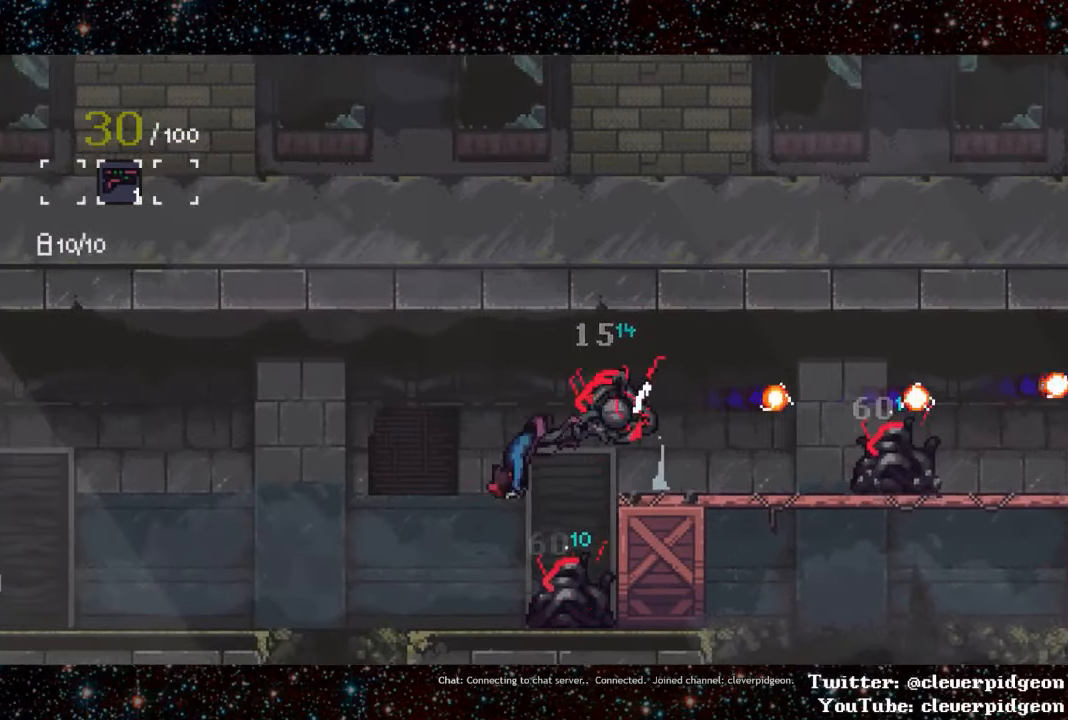
{"buttons": ["L1", "DPAD_LEFT"], "events": [[83, "L1", "up"], [267, "L1", "down"]]}
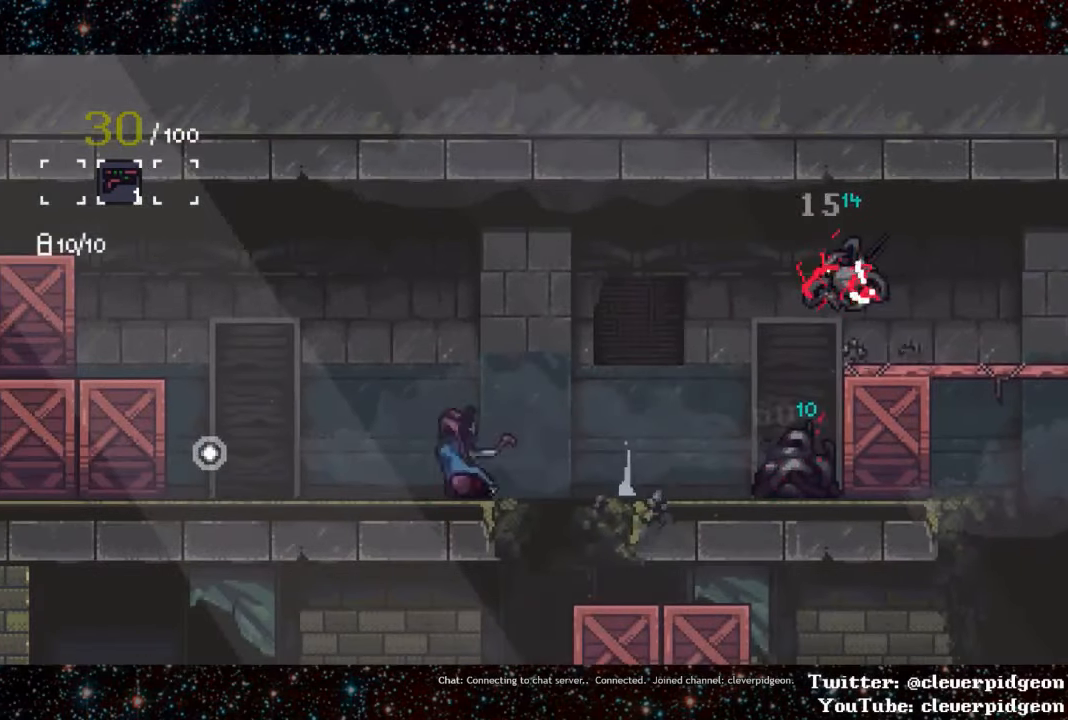
{"buttons": ["DPAD_LEFT"], "events": [[133, "L1", "up"]]}
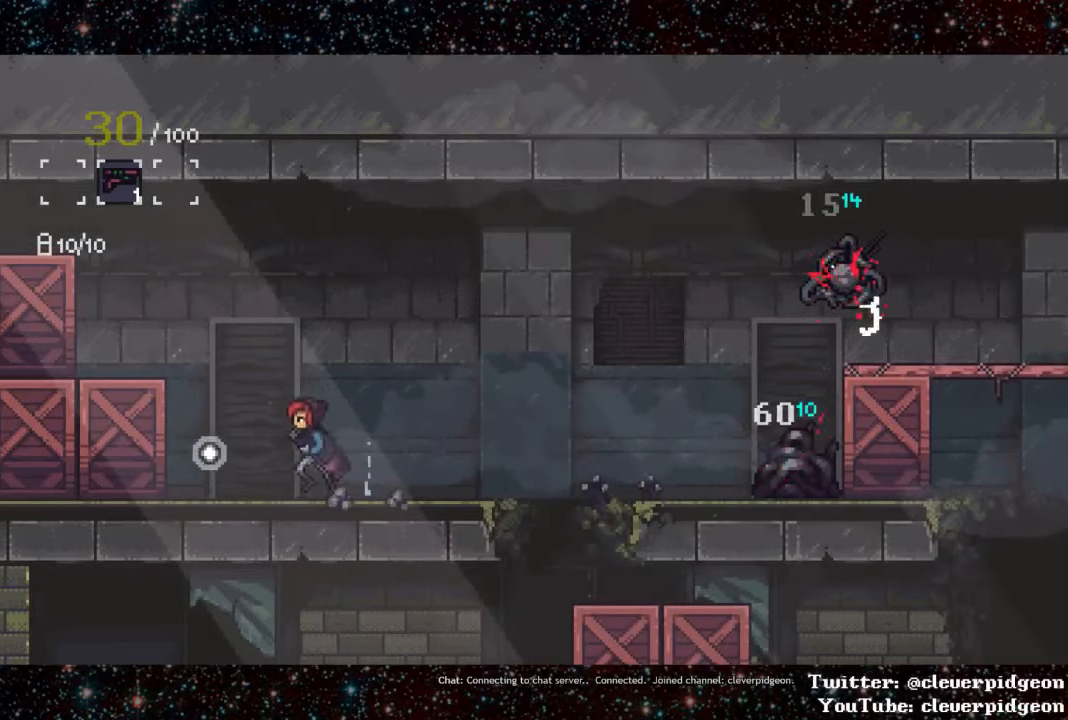
{"buttons": ["DPAD_RIGHT"], "events": [[367, "DPAD_UP", "down"], [400, "DPAD_LEFT", "up"], [484, "DPAD_RIGHT", "down"], [500, "DPAD_UP", "up"]]}
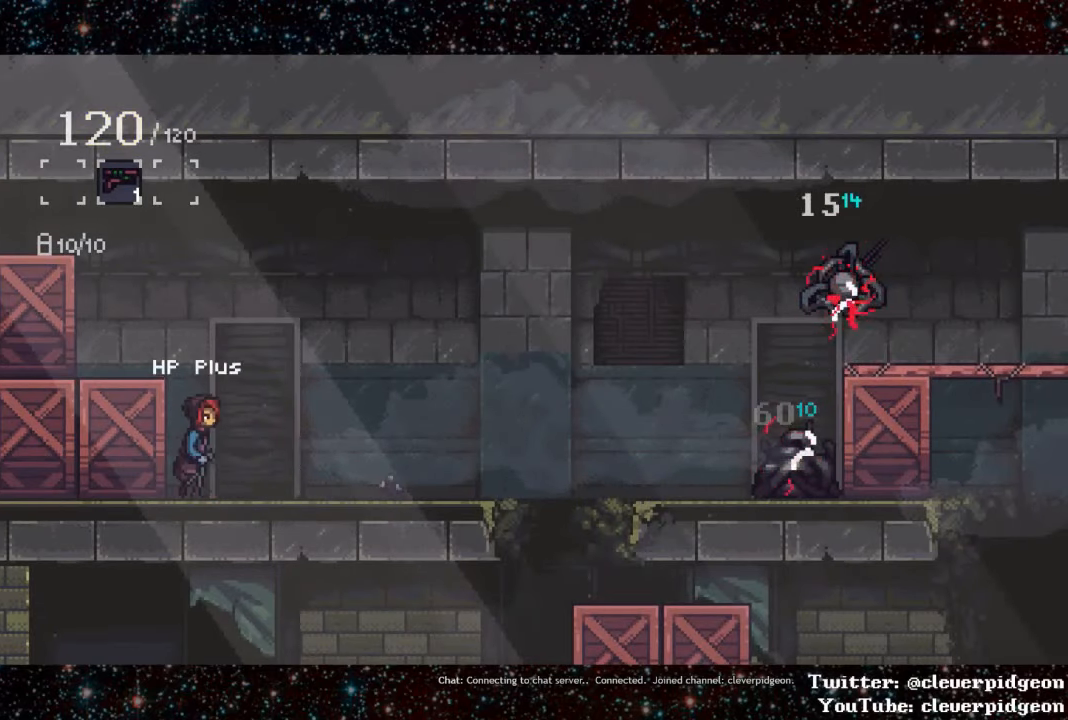
{"buttons": ["DPAD_RIGHT"], "events": [[167, "L1", "down"], [434, "L1", "up"]]}
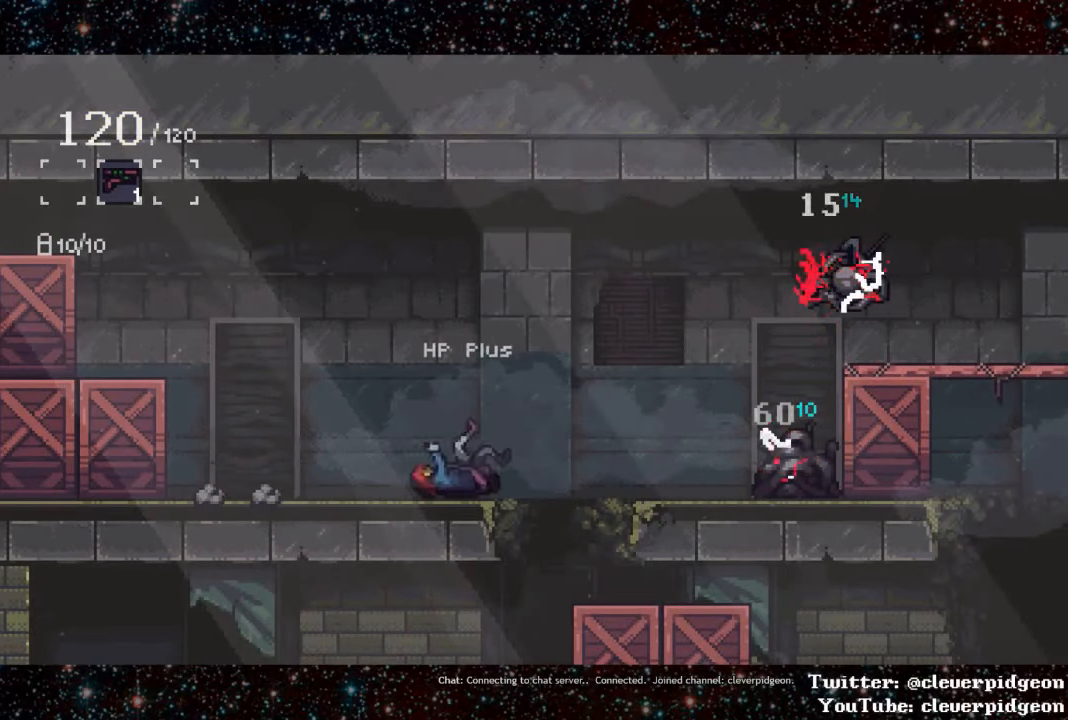
{"buttons": ["DPAD_LEFT"], "events": [[434, "DPAD_RIGHT", "up"], [484, "DPAD_LEFT", "down"]]}
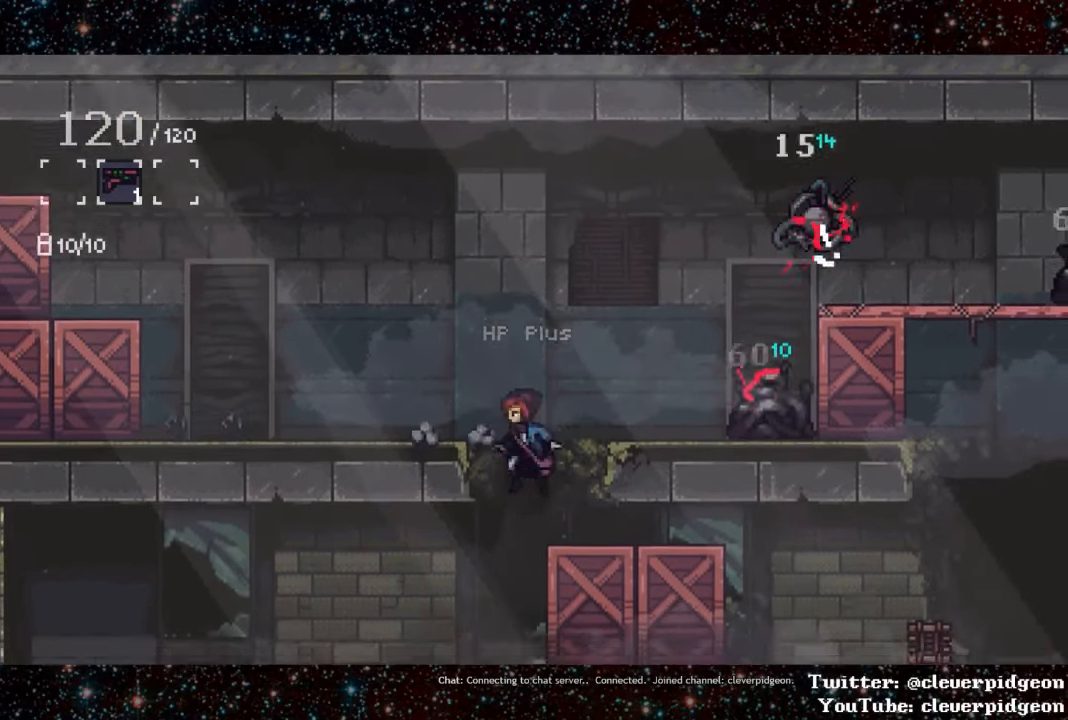
{"buttons": ["DPAD_LEFT"], "events": []}
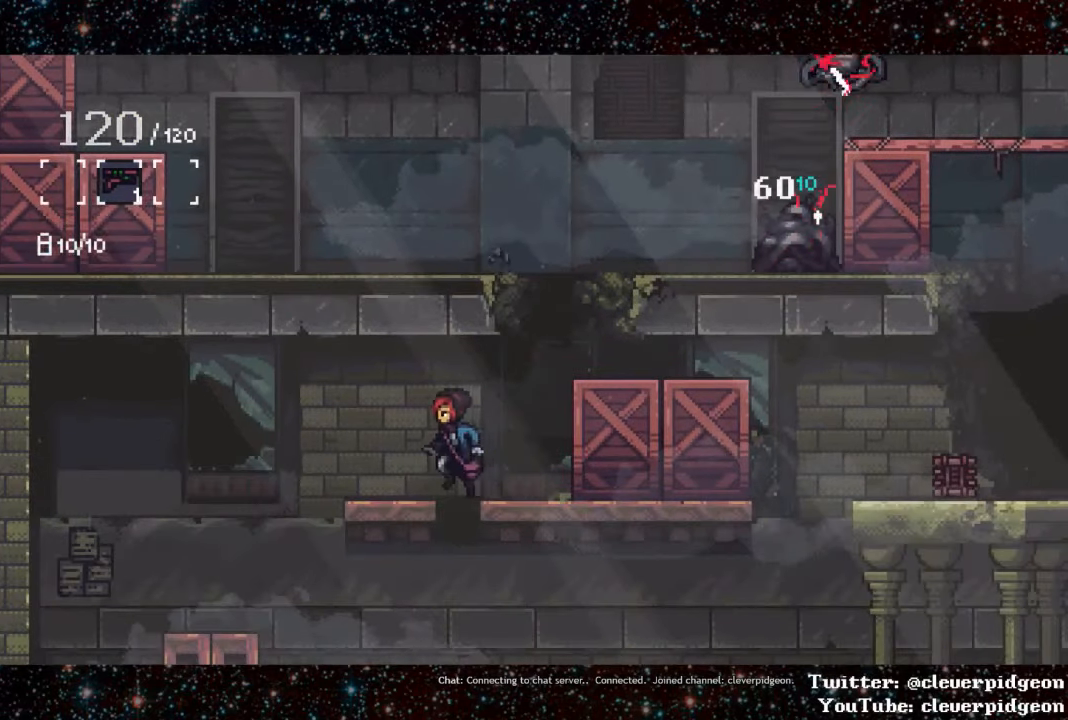
{"buttons": ["DPAD_RIGHT"], "events": [[17, "DPAD_LEFT", "up"], [184, "DPAD_RIGHT", "down"]]}
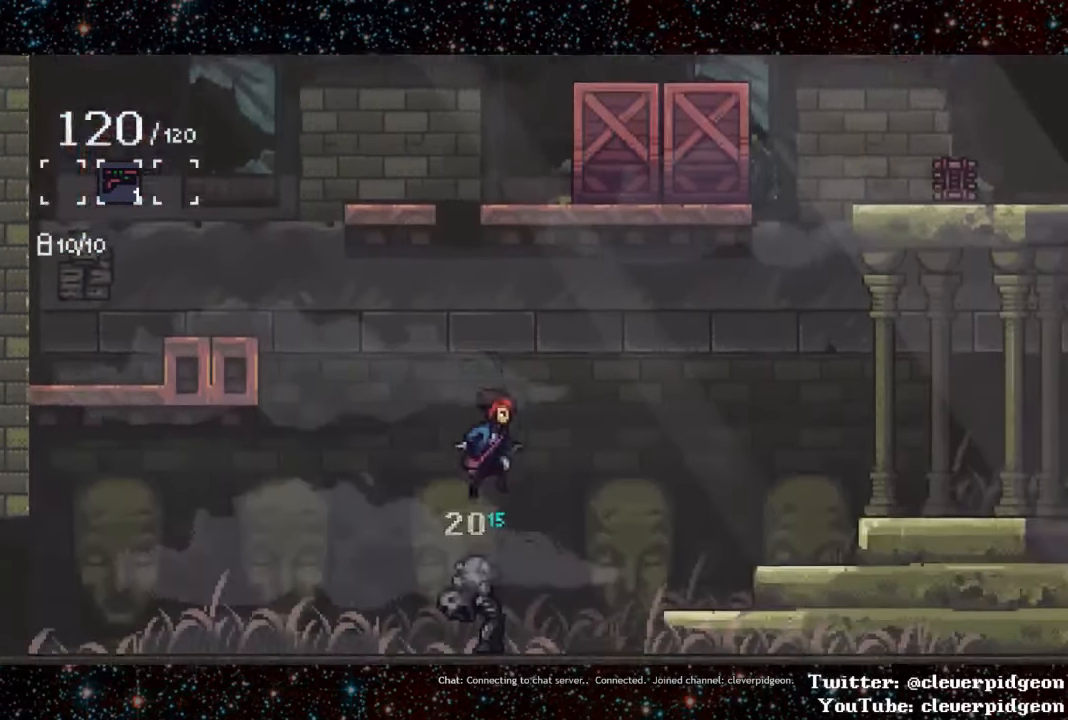
{"buttons": ["DPAD_RIGHT"], "events": [[184, "CROSS", "down"], [484, "CROSS", "up"]]}
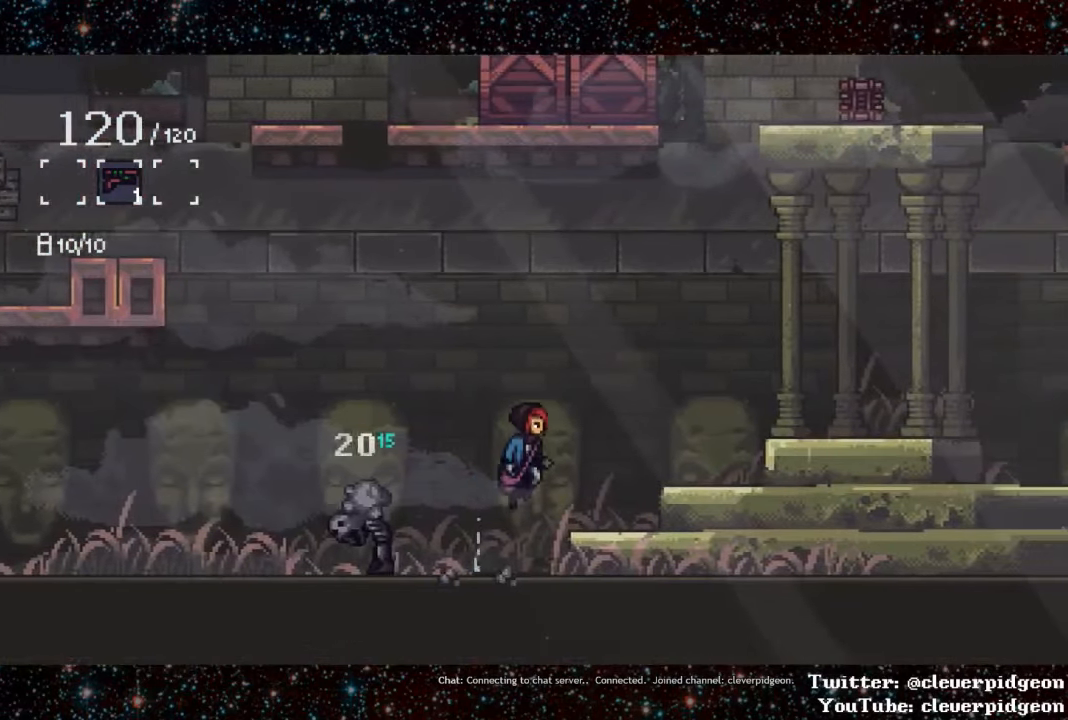
{"buttons": ["DPAD_RIGHT"], "events": [[184, "CROSS", "down"], [417, "CROSS", "up"]]}
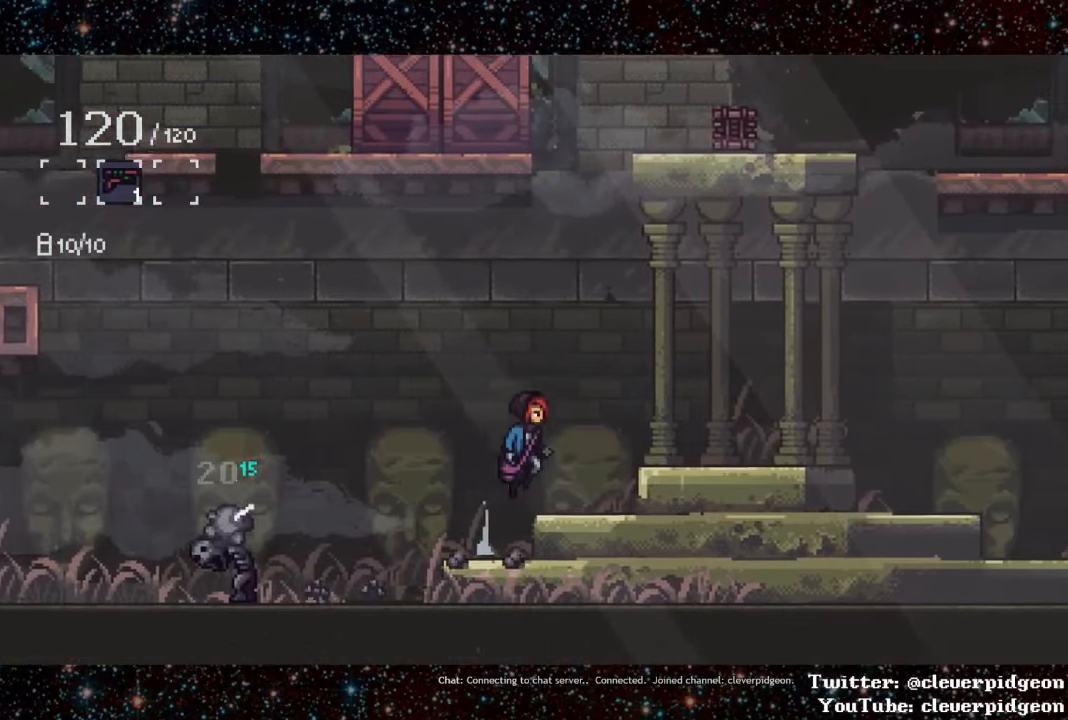
{"buttons": ["DPAD_RIGHT"], "events": [[150, "CROSS", "down"], [417, "CROSS", "up"]]}
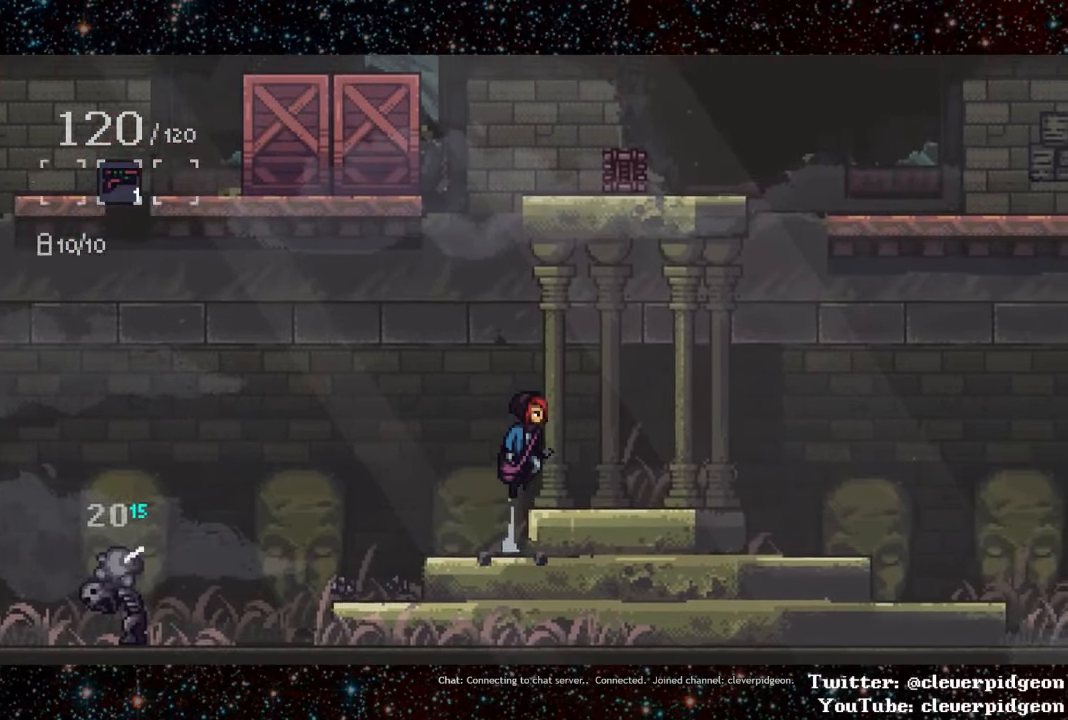
{"buttons": ["L1", "DPAD_RIGHT"], "events": [[350, "L1", "down"]]}
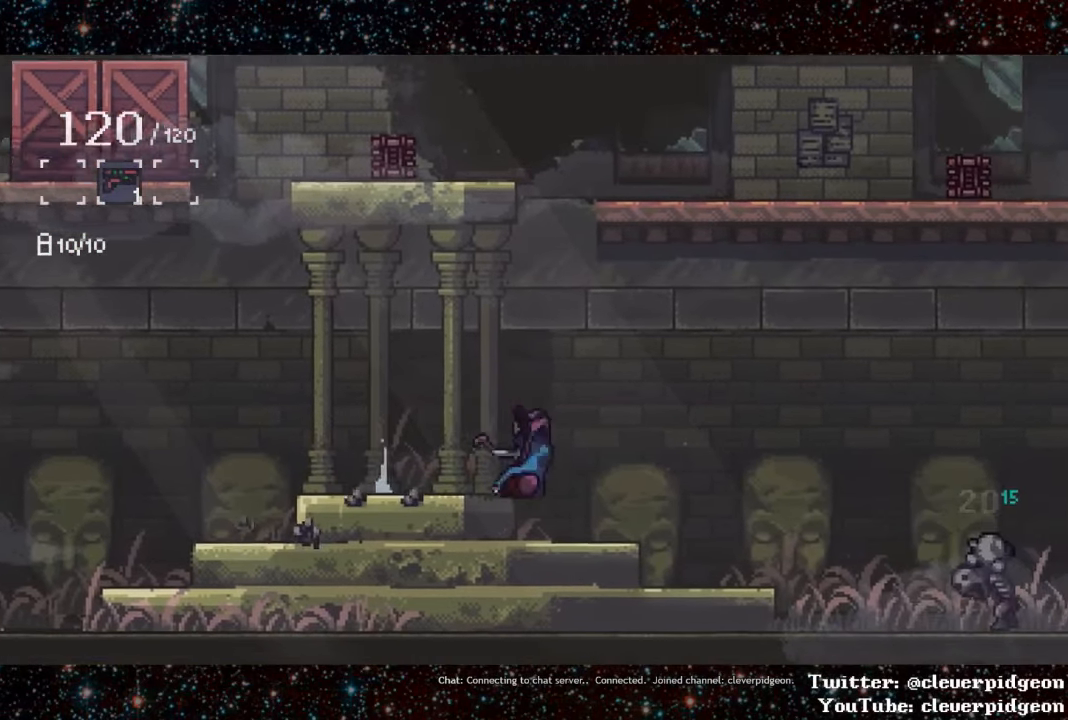
{"buttons": ["DPAD_RIGHT"], "events": [[50, "L1", "up"], [167, "L1", "down"], [450, "L1", "up"]]}
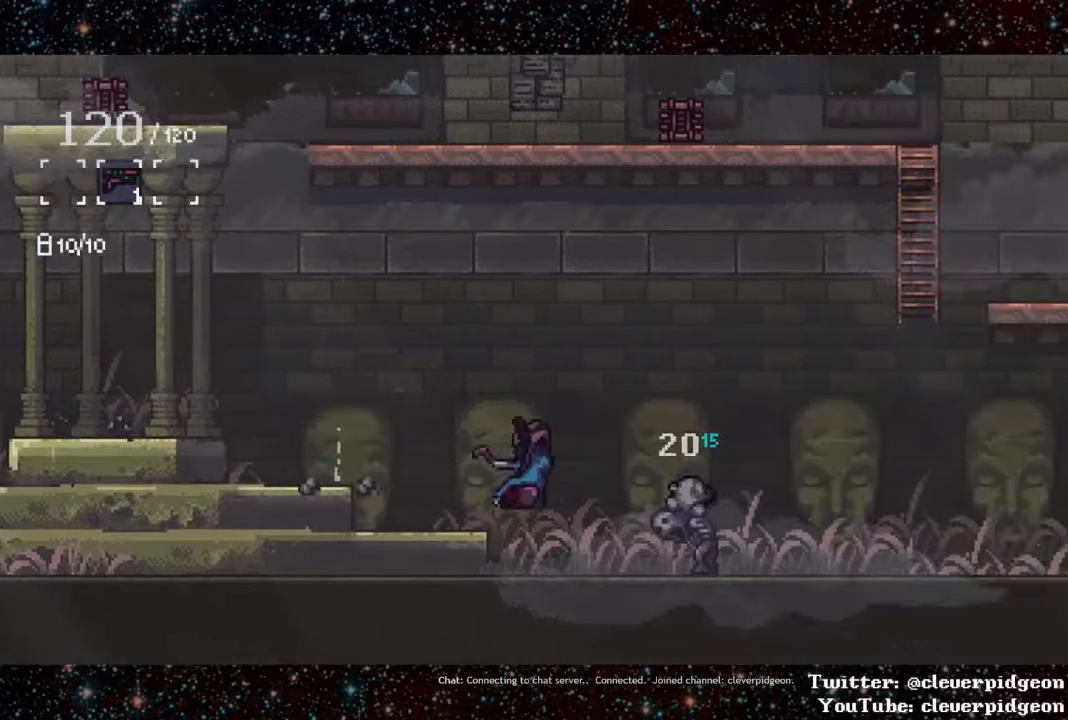
{"buttons": ["L1", "DPAD_RIGHT"], "events": [[66, "L1", "down"], [366, "L1", "up"], [483, "L1", "down"]]}
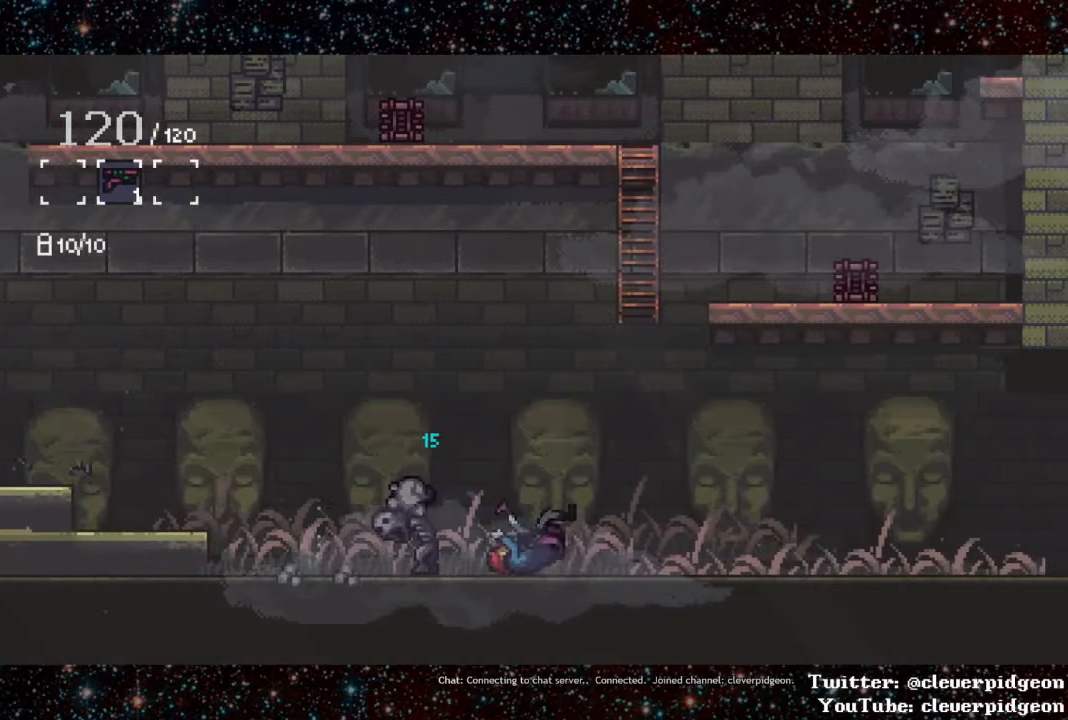
{"buttons": ["L1", "DPAD_RIGHT"], "events": [[316, "L1", "up"], [450, "L1", "down"]]}
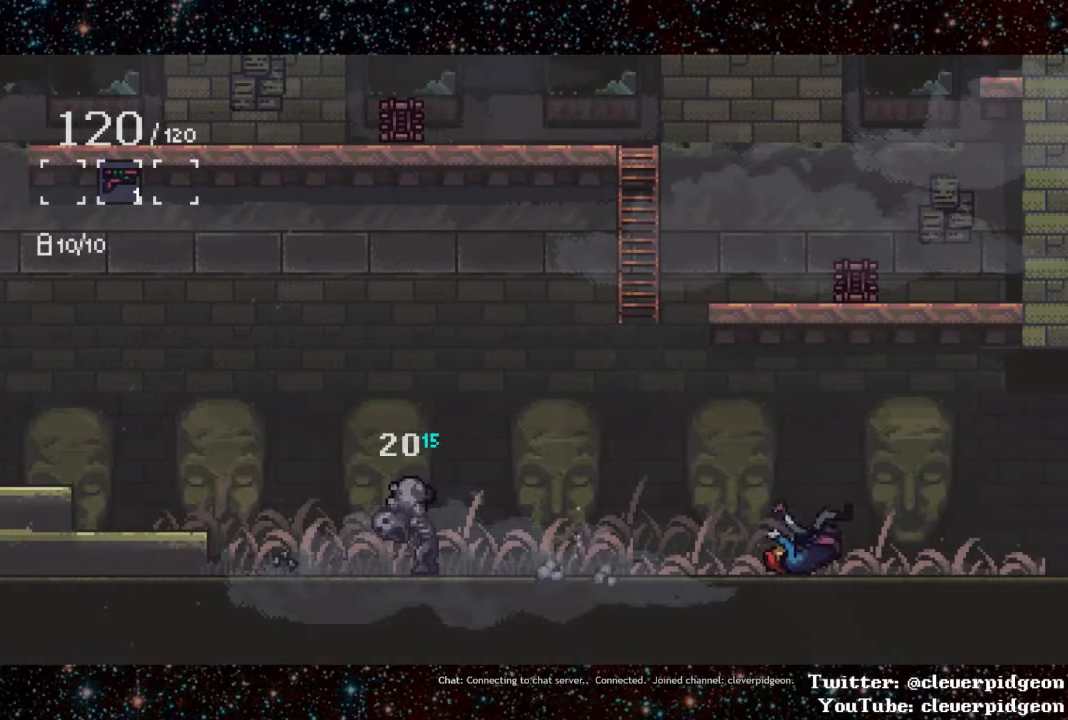
{"buttons": ["DPAD_RIGHT"], "events": [[366, "L1", "up"]]}
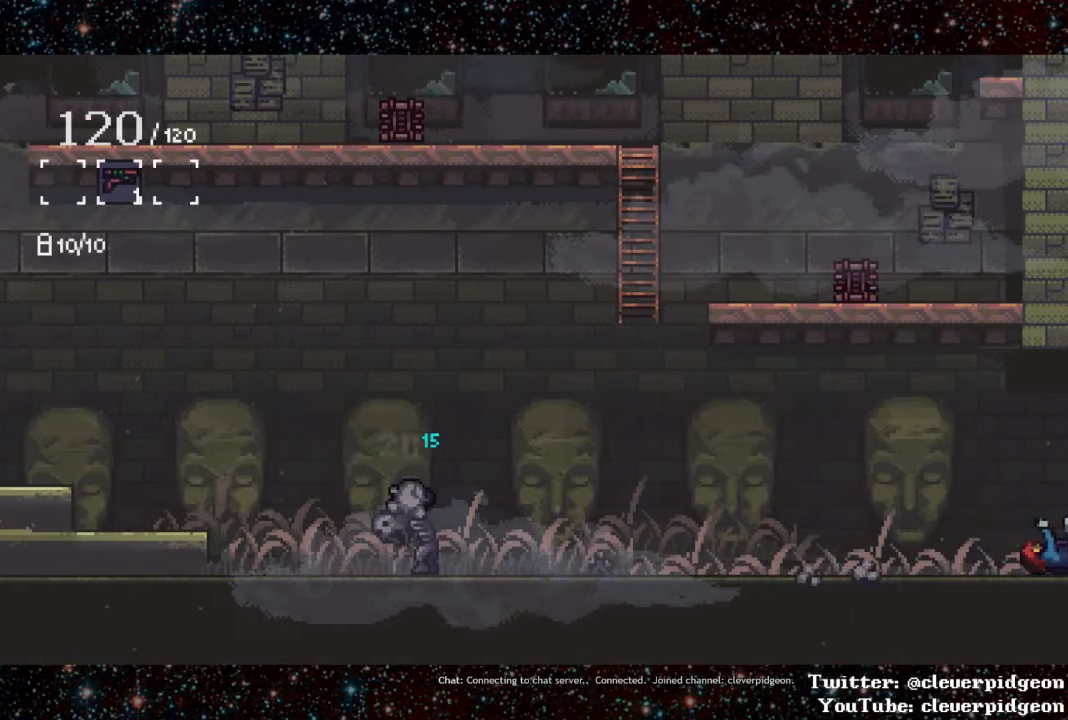
{"buttons": ["DPAD_RIGHT"], "events": [[83, "L1", "down"], [450, "L1", "up"]]}
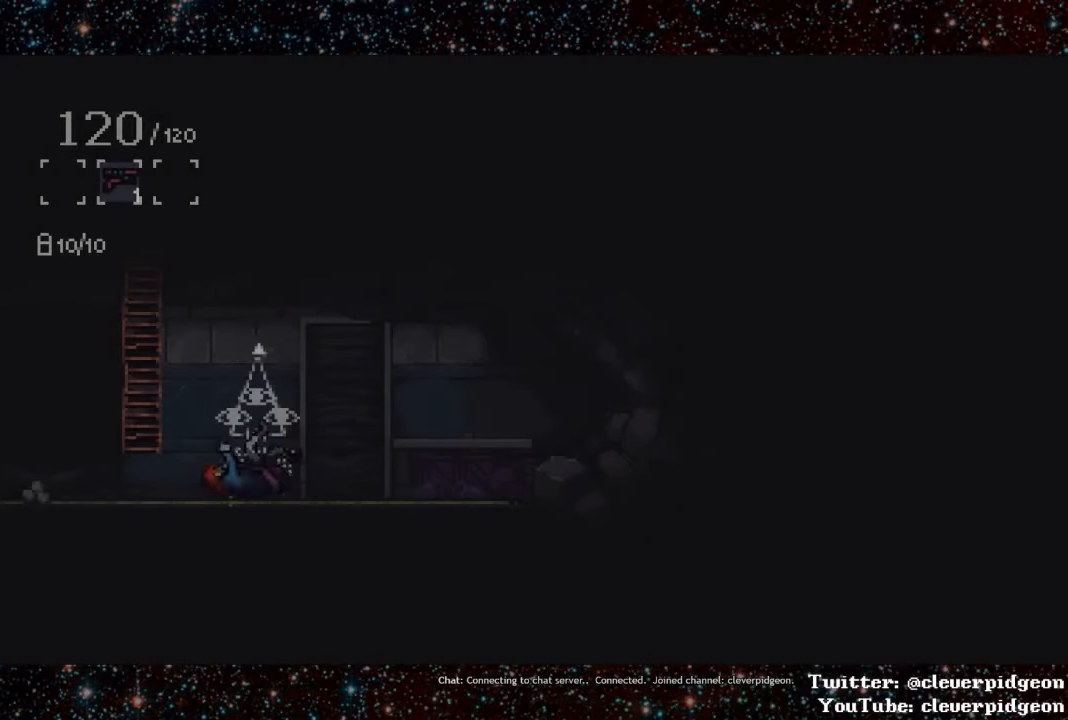
{"buttons": ["DPAD_UP", "DPAD_LEFT"], "events": [[250, "DPAD_RIGHT", "up"], [283, "DPAD_LEFT", "down"], [300, "DPAD_UP", "down"]]}
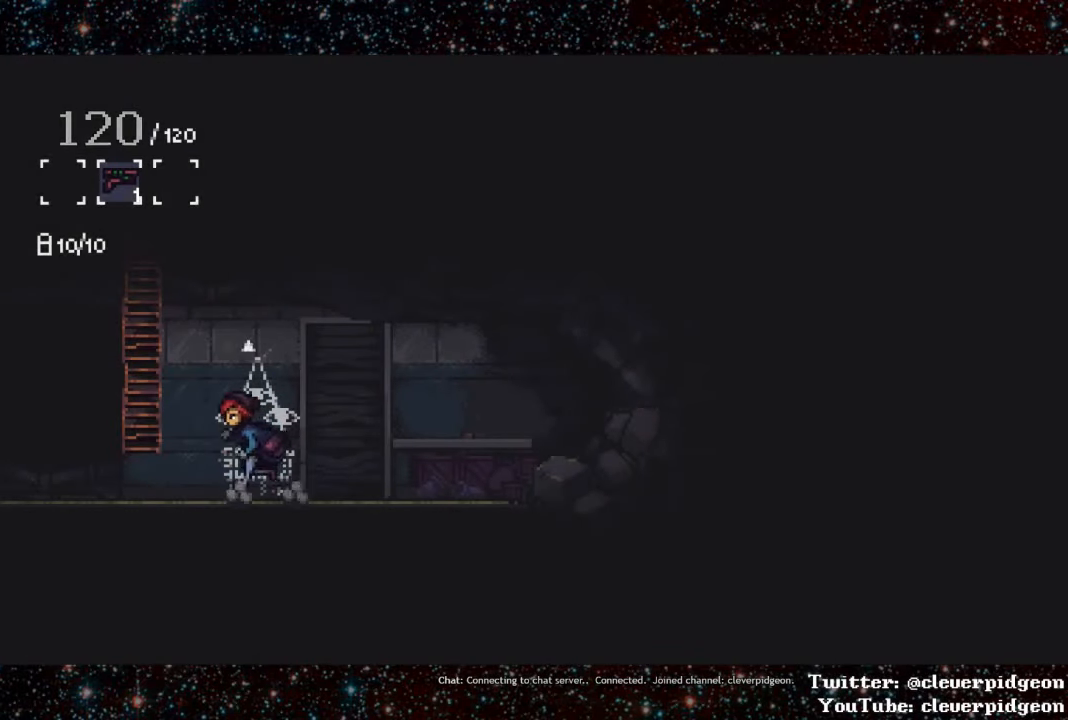
{"buttons": ["DPAD_UP"], "events": [[150, "DPAD_UP", "up"], [250, "CROSS", "down"], [483, "DPAD_LEFT", "up"], [483, "DPAD_UP", "down"], [500, "CROSS", "up"]]}
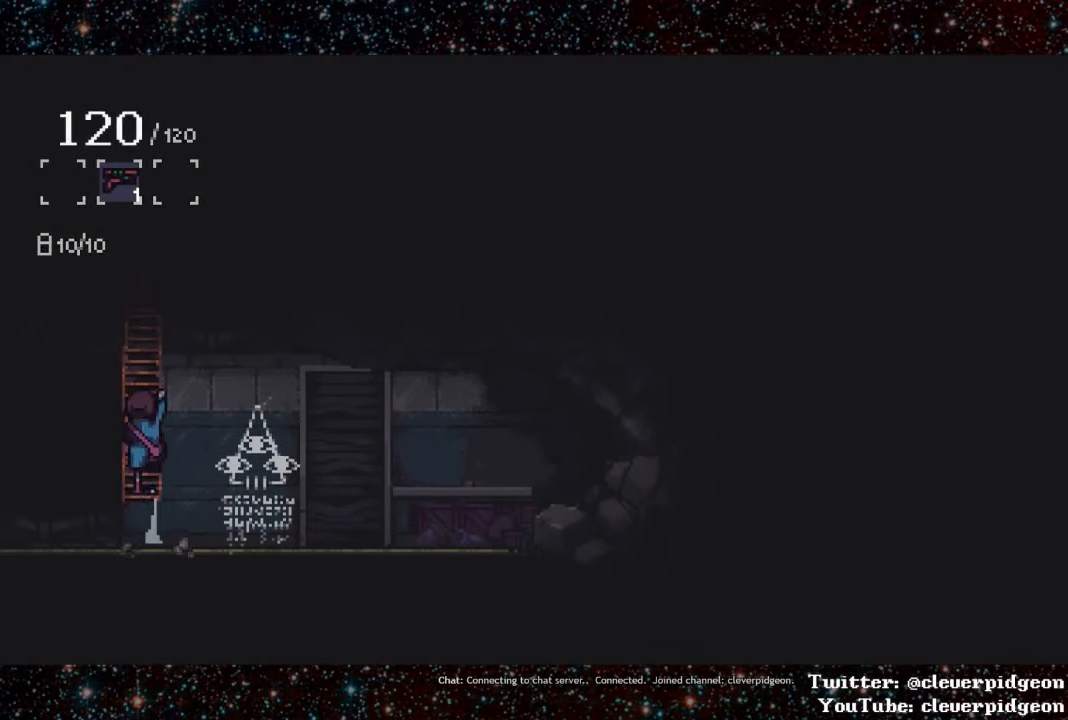
{"buttons": ["DPAD_UP"], "events": []}